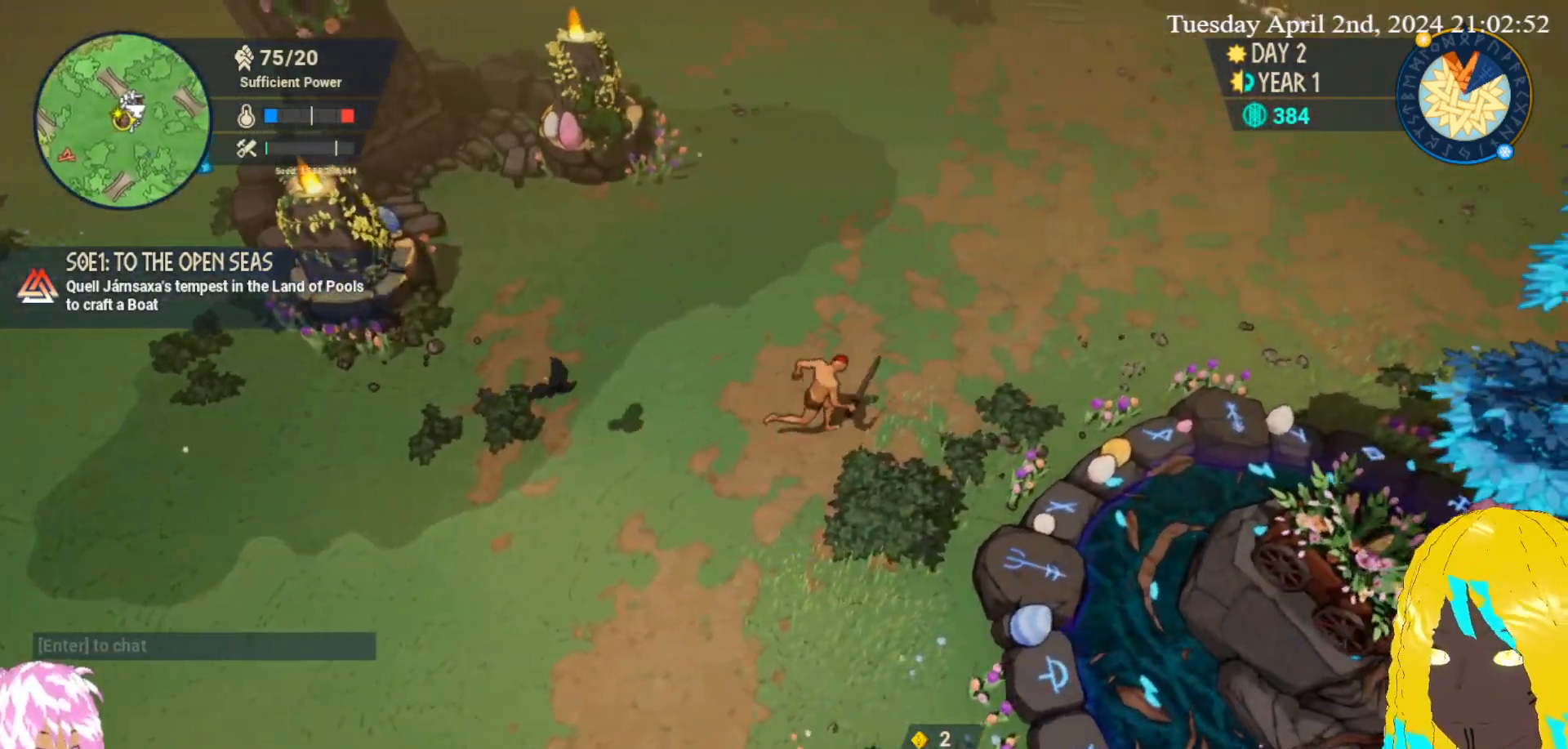
Gameplay with a controller (PlayStation layout); each line is a JSON object with the inputs held at the frame after it. "events" lists button and stick changes between this image and that frame as [ms after this image, input, new state], when the widget could be followed in between.
{"buttons": [], "left_stick": "right", "right_stick": "center", "events": []}
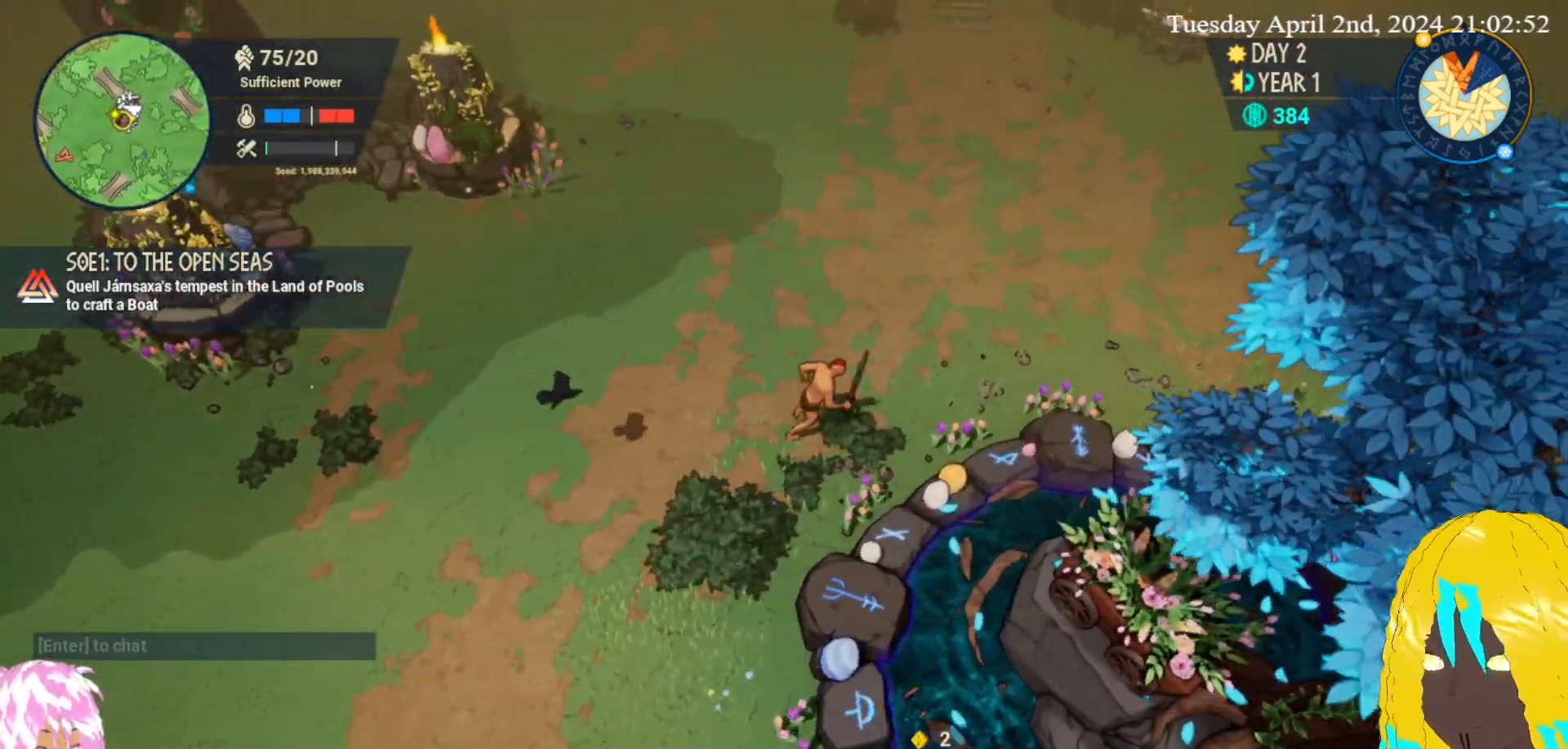
{"buttons": [], "left_stick": "right", "right_stick": "center", "events": []}
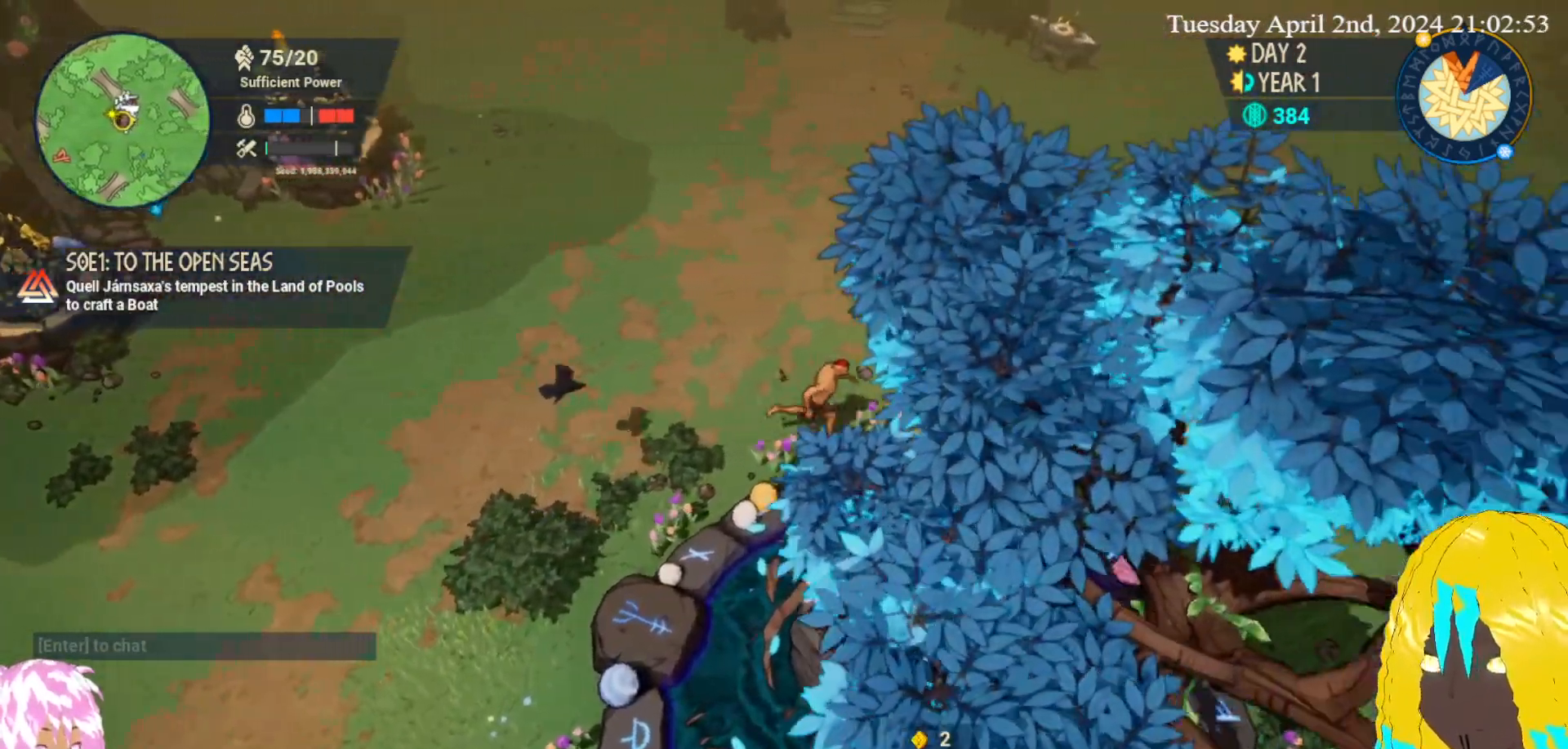
{"buttons": [], "left_stick": "down-right", "right_stick": "center", "events": [[317, "left_stick", "down-right"]]}
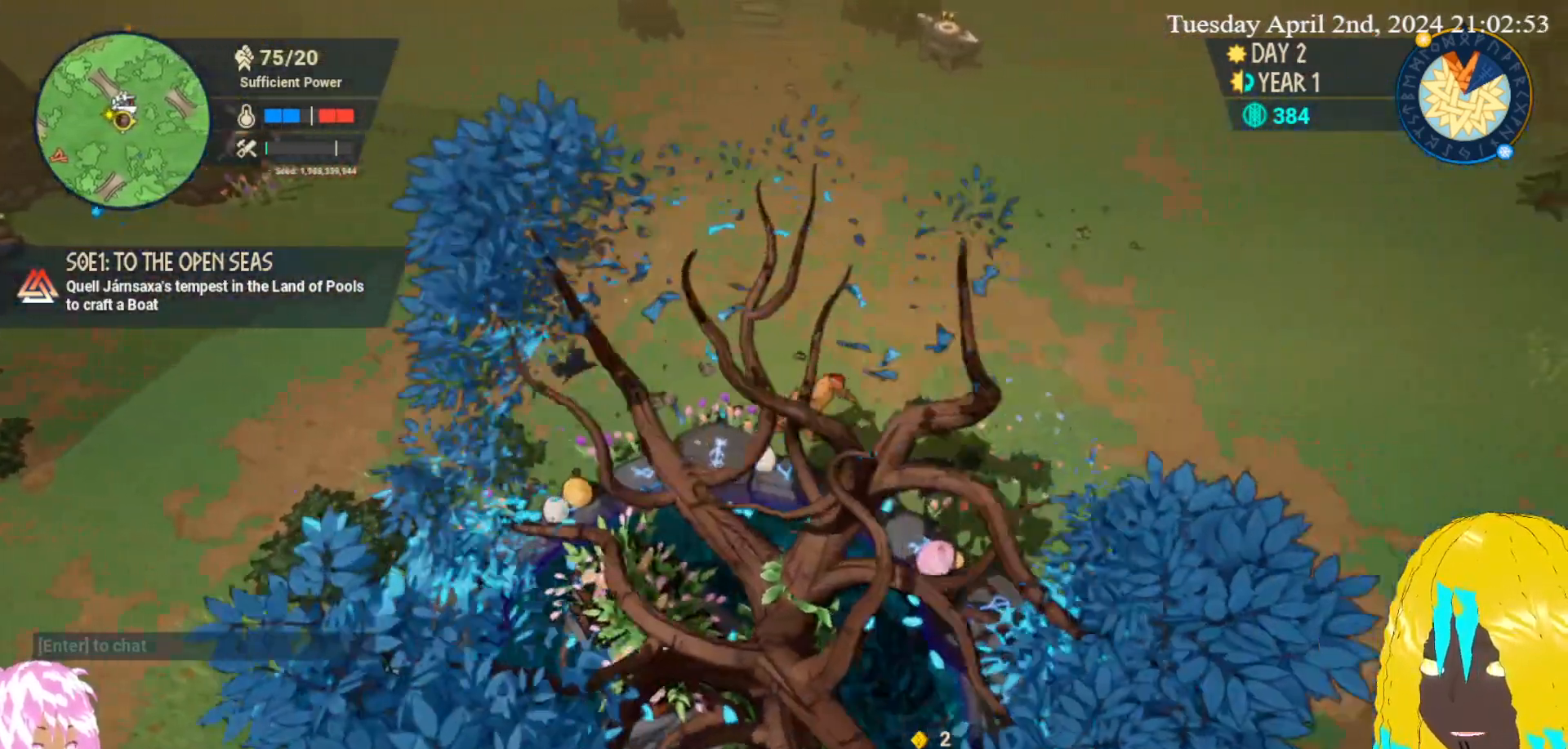
{"buttons": [], "left_stick": "down-left", "right_stick": "center", "events": [[150, "left_stick", "down"], [383, "left_stick", "center"], [483, "left_stick", "down-left"]]}
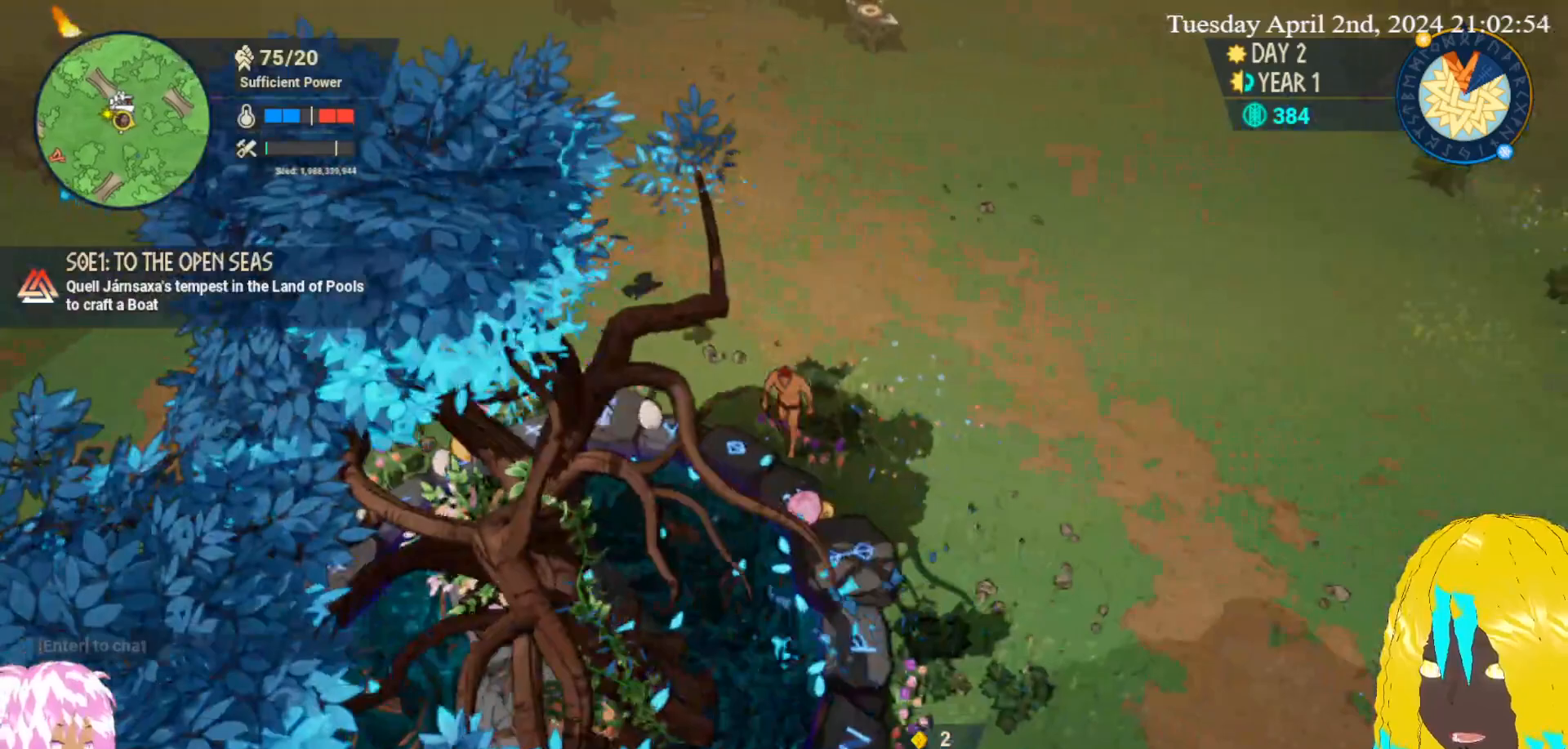
{"buttons": [], "left_stick": "center", "right_stick": "center", "events": [[67, "CROSS", "down"], [167, "left_stick", "center"], [233, "CROSS", "up"]]}
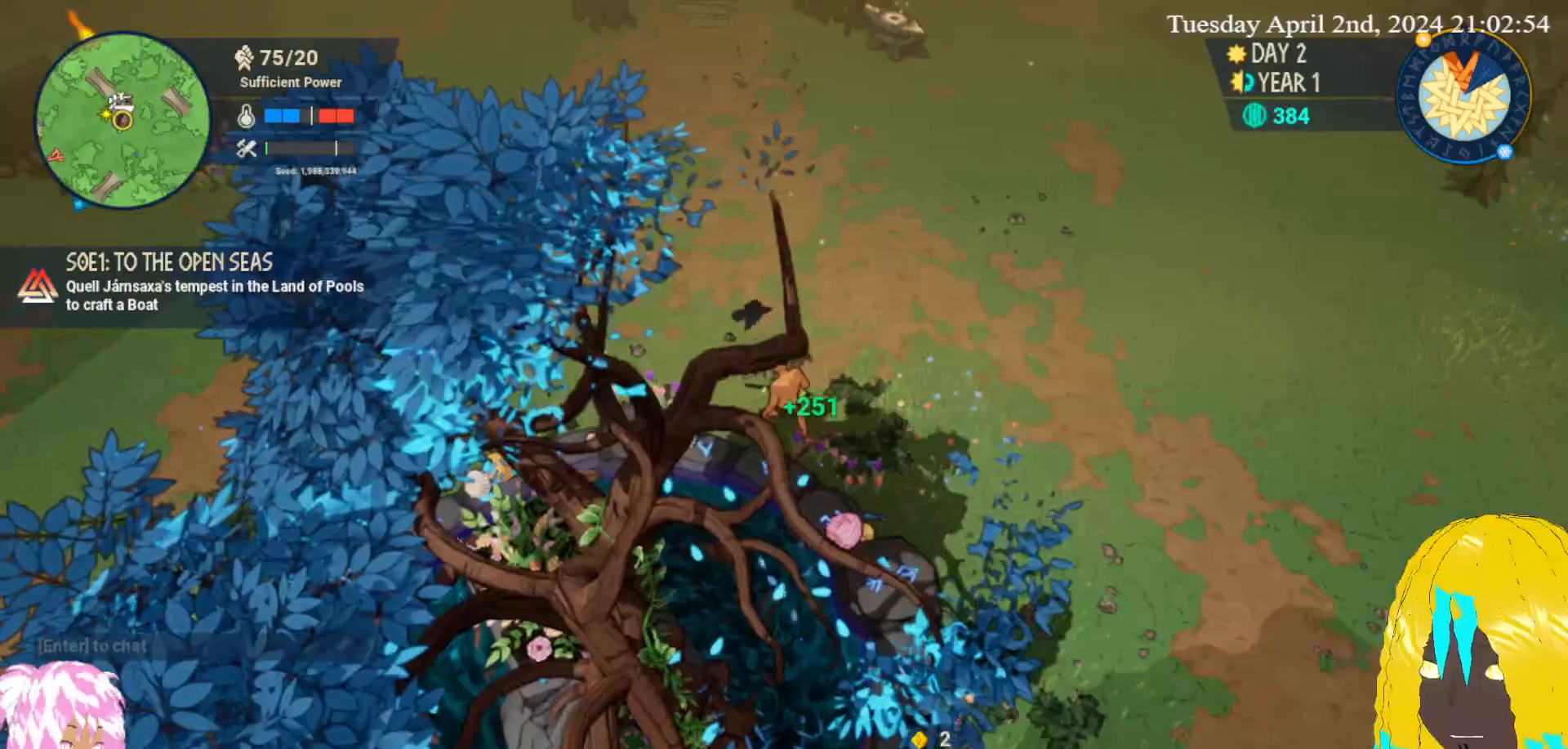
{"buttons": [], "left_stick": "down", "right_stick": "center", "events": [[133, "left_stick", "up"], [317, "left_stick", "center"], [467, "left_stick", "down"]]}
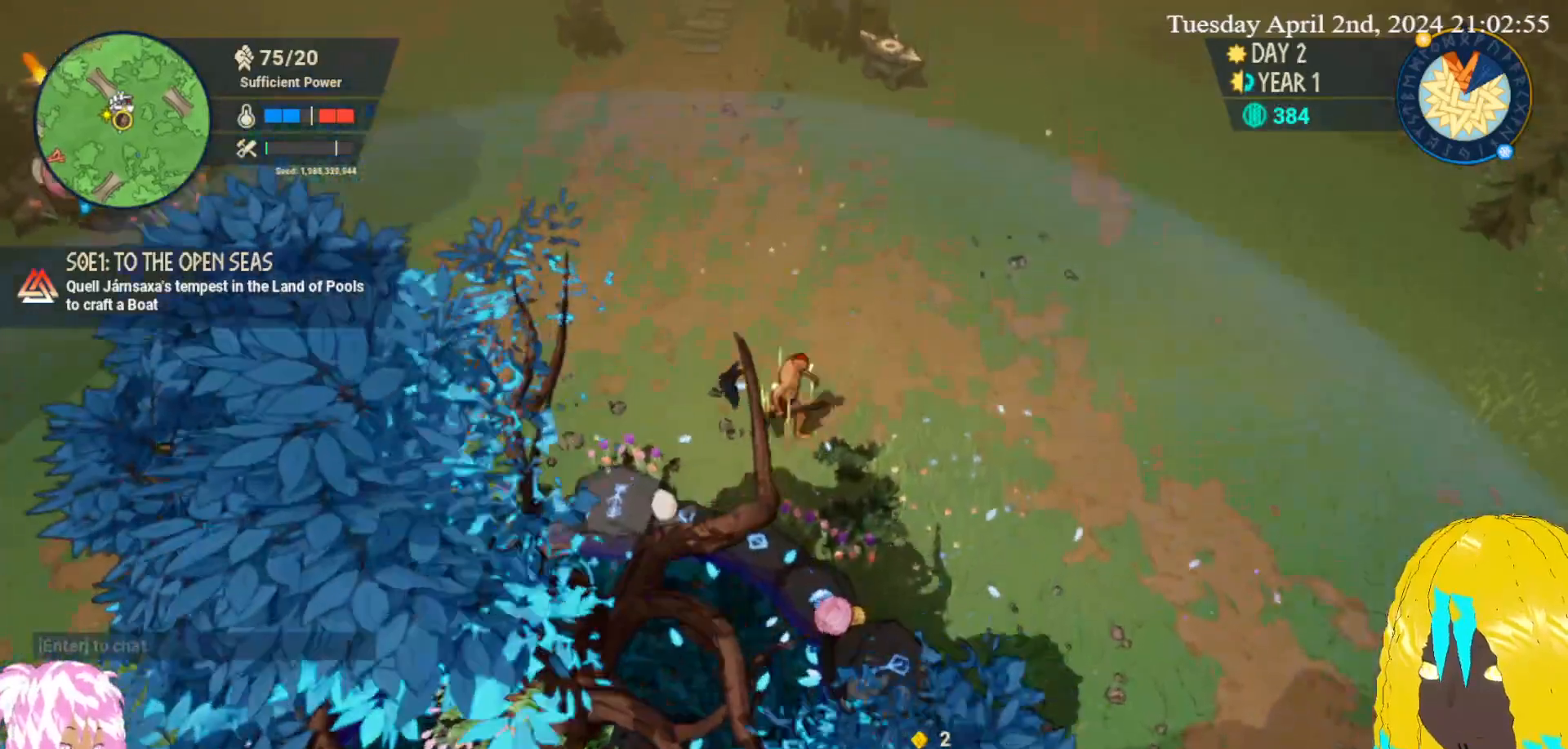
{"buttons": [], "left_stick": "up", "right_stick": "center", "events": [[283, "left_stick", "up-left"], [483, "left_stick", "up"]]}
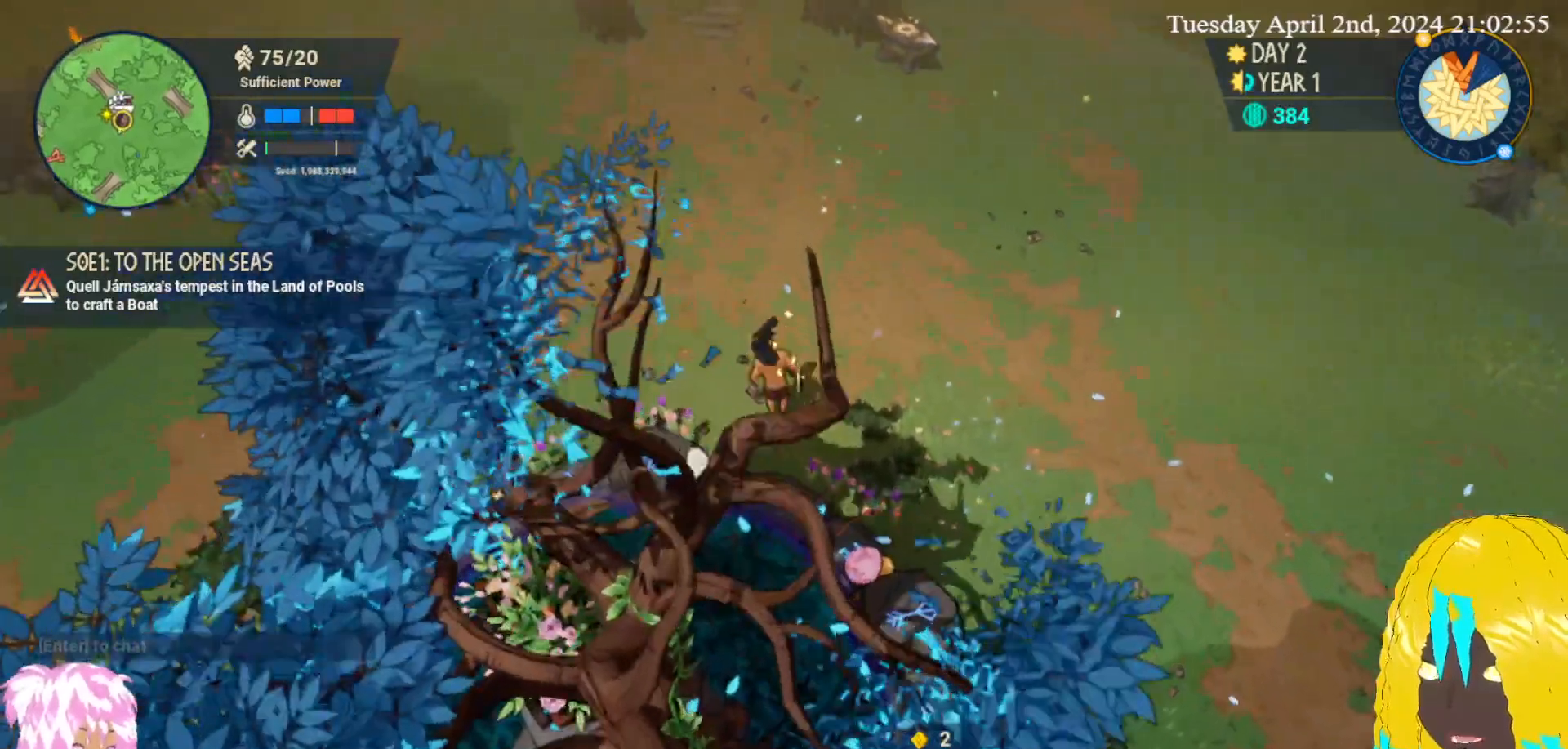
{"buttons": [], "left_stick": "up", "right_stick": "center", "events": []}
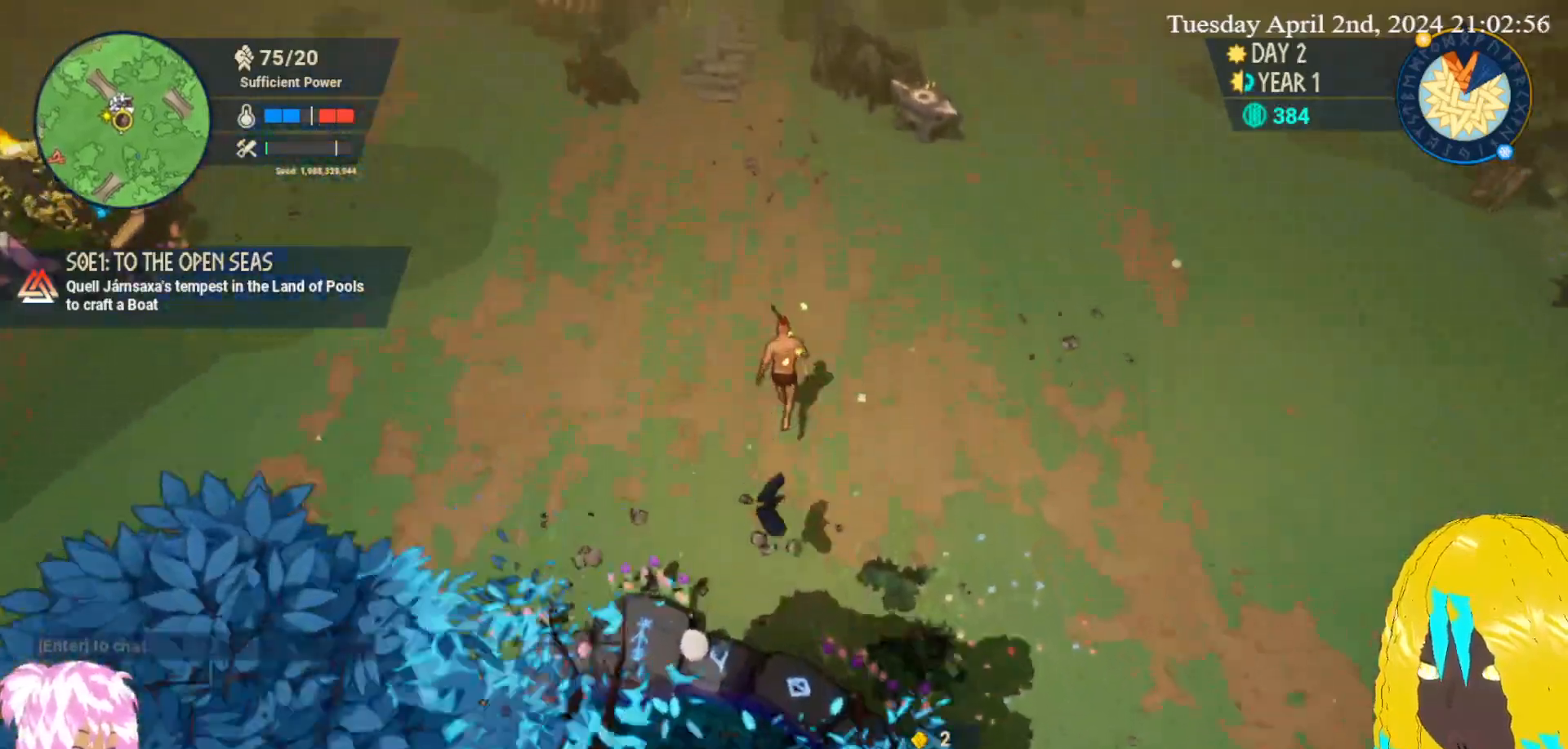
{"buttons": [], "left_stick": "up", "right_stick": "center", "events": []}
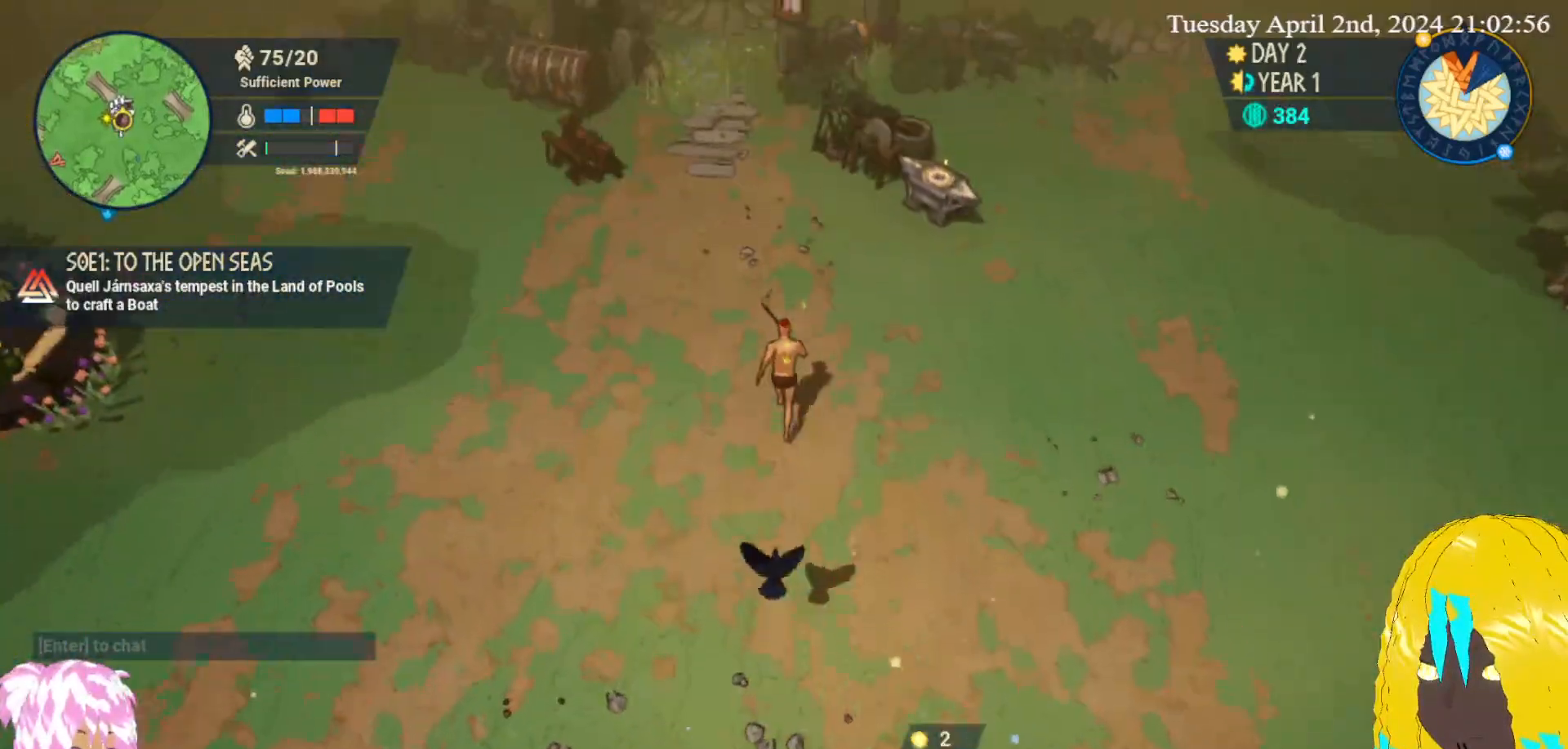
{"buttons": [], "left_stick": "up", "right_stick": "center", "events": []}
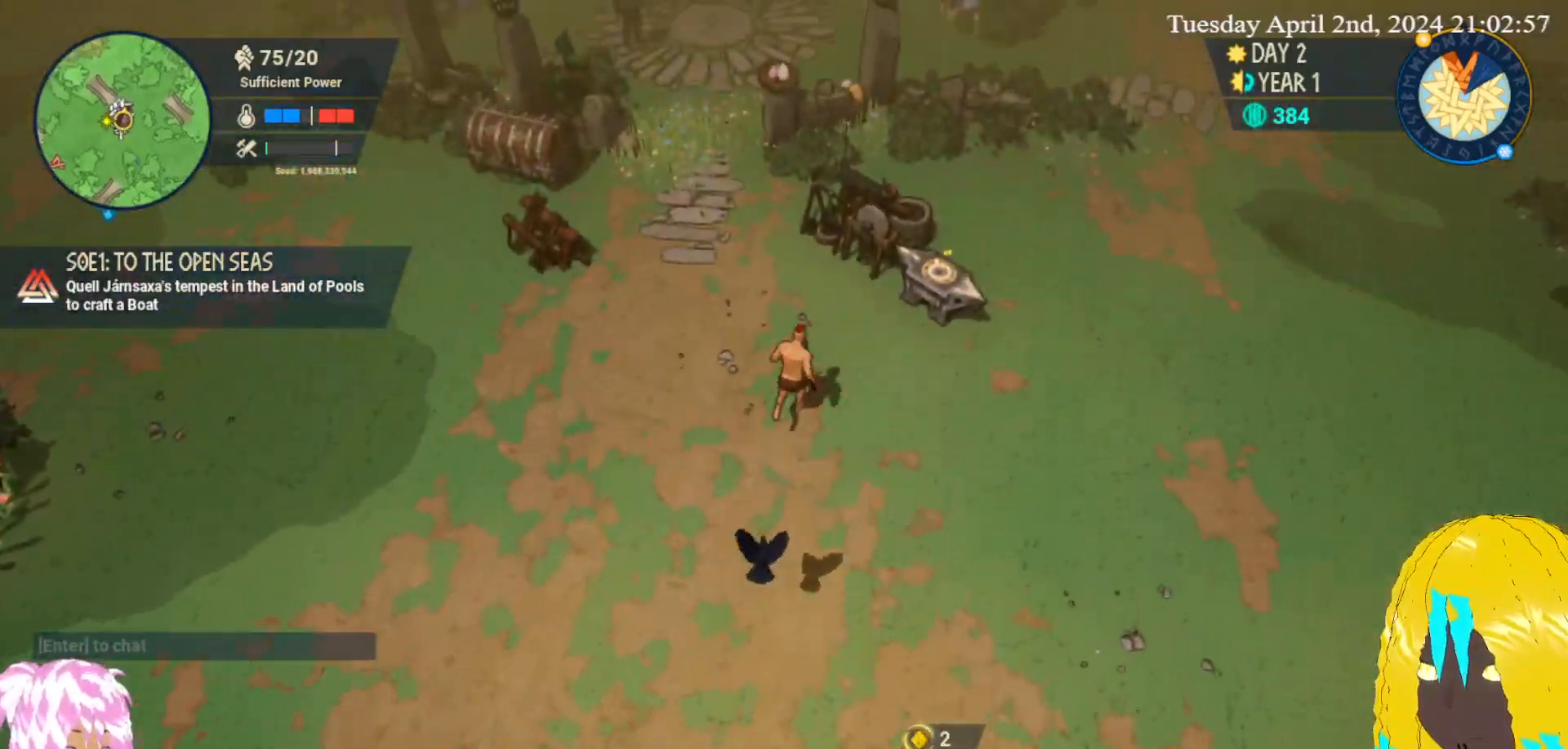
{"buttons": [], "left_stick": "up", "right_stick": "center", "events": []}
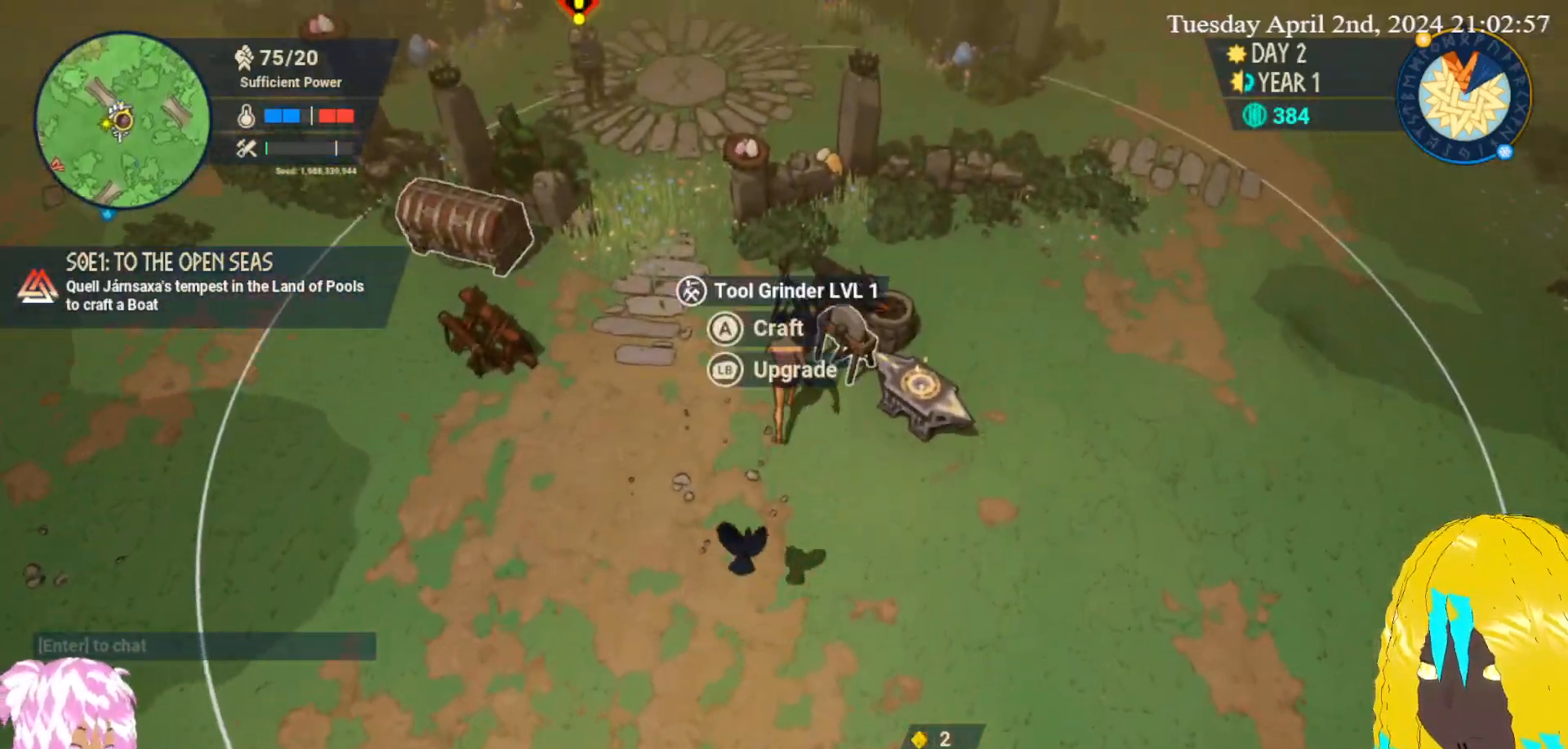
{"buttons": [], "left_stick": "up-left", "right_stick": "center", "events": [[67, "left_stick", "right"], [150, "left_stick", "down"], [283, "left_stick", "center"], [367, "left_stick", "up-left"]]}
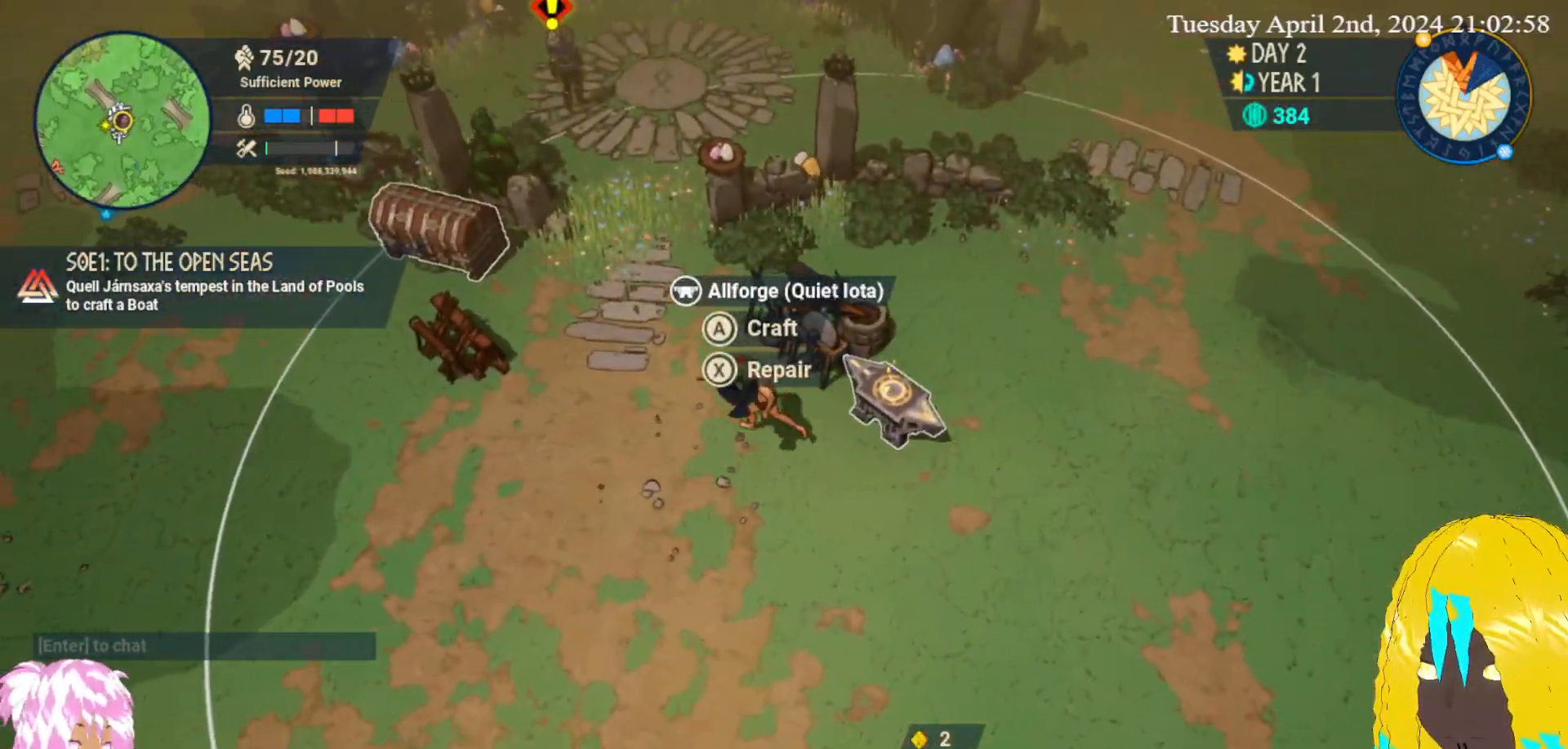
{"buttons": [], "left_stick": "left", "right_stick": "center", "events": [[33, "left_stick", "down-left"], [150, "left_stick", "down-right"], [267, "left_stick", "up-right"], [383, "left_stick", "up-left"], [483, "left_stick", "left"]]}
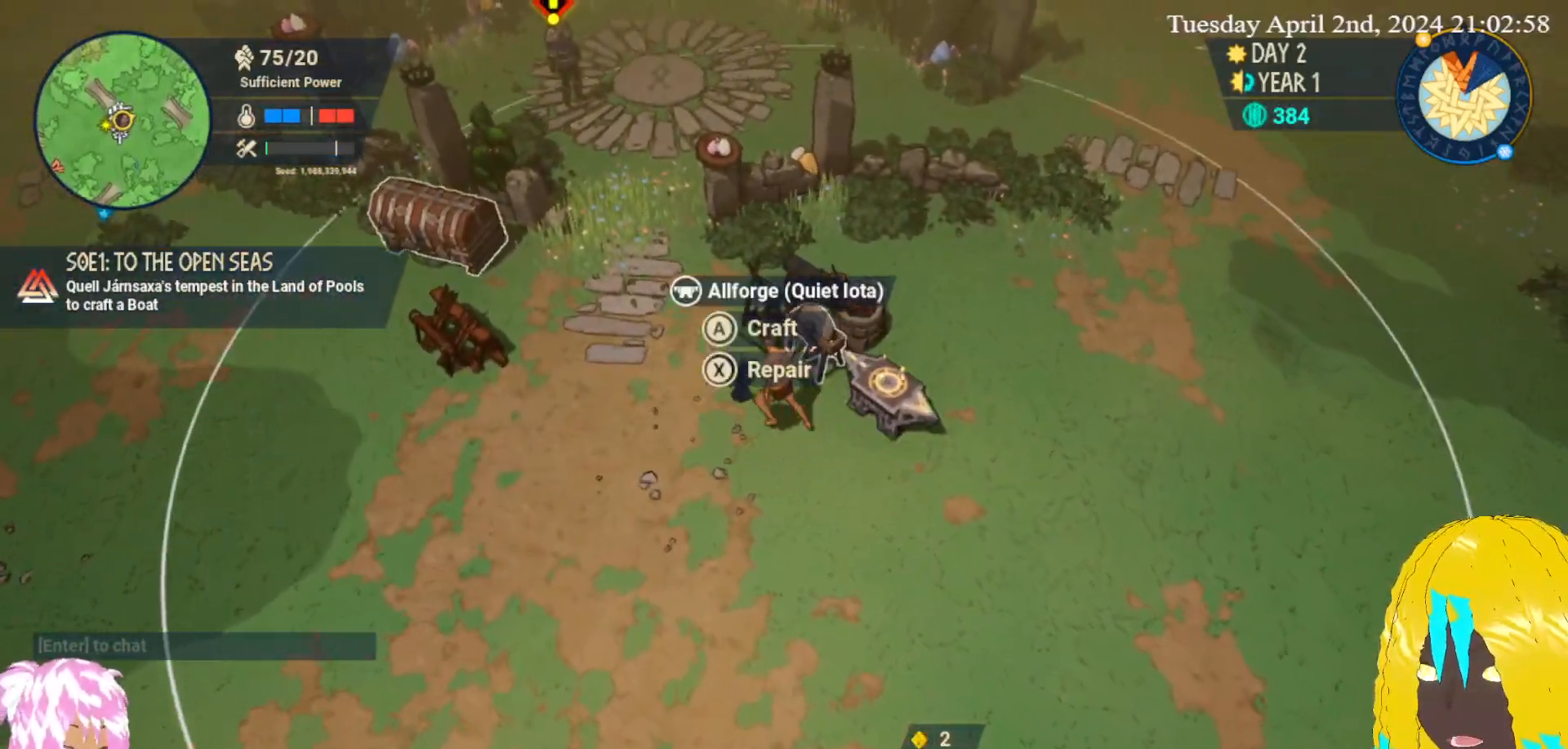
{"buttons": [], "left_stick": "up-left", "right_stick": "center", "events": [[267, "left_stick", "up-left"]]}
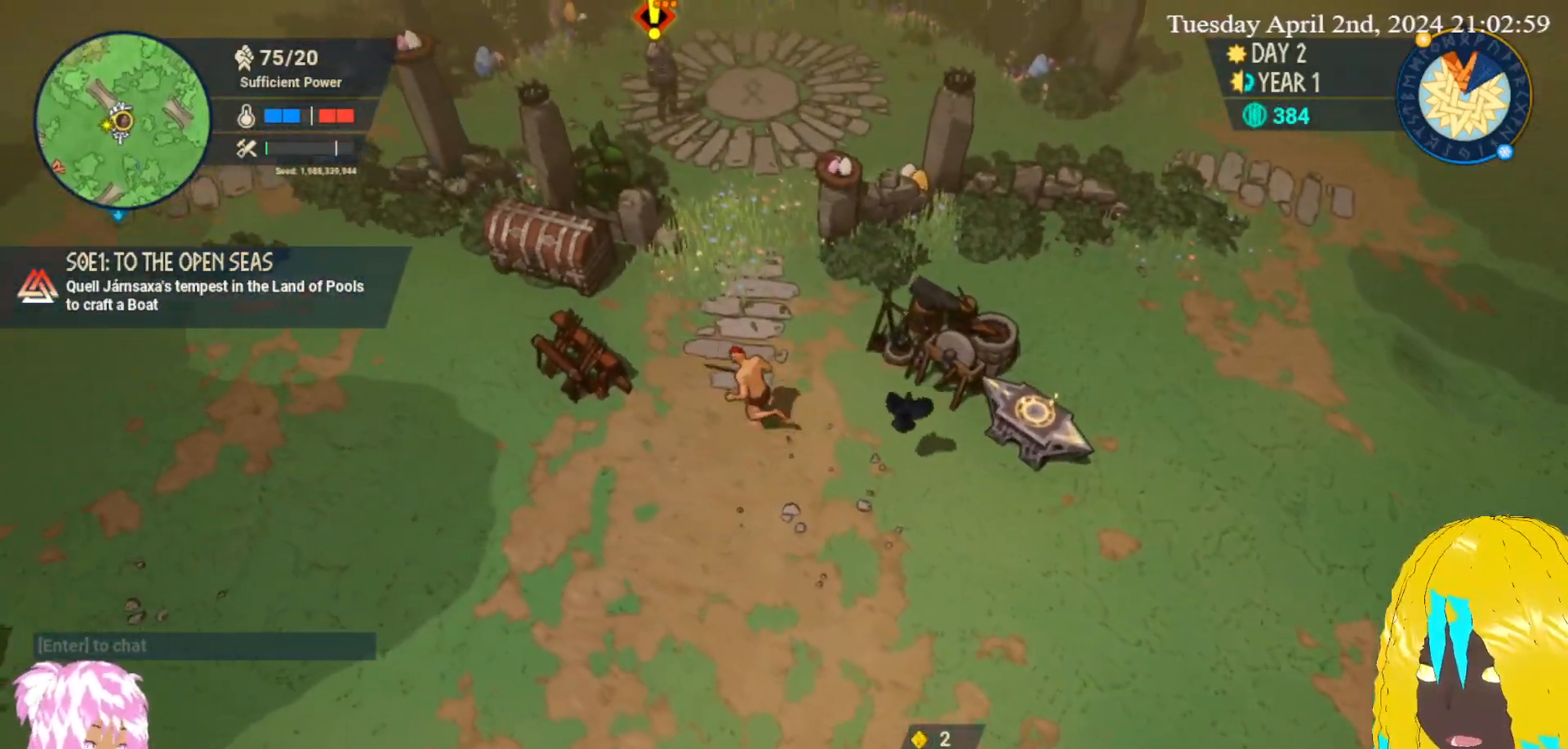
{"buttons": [], "left_stick": "up-left", "right_stick": "center", "events": []}
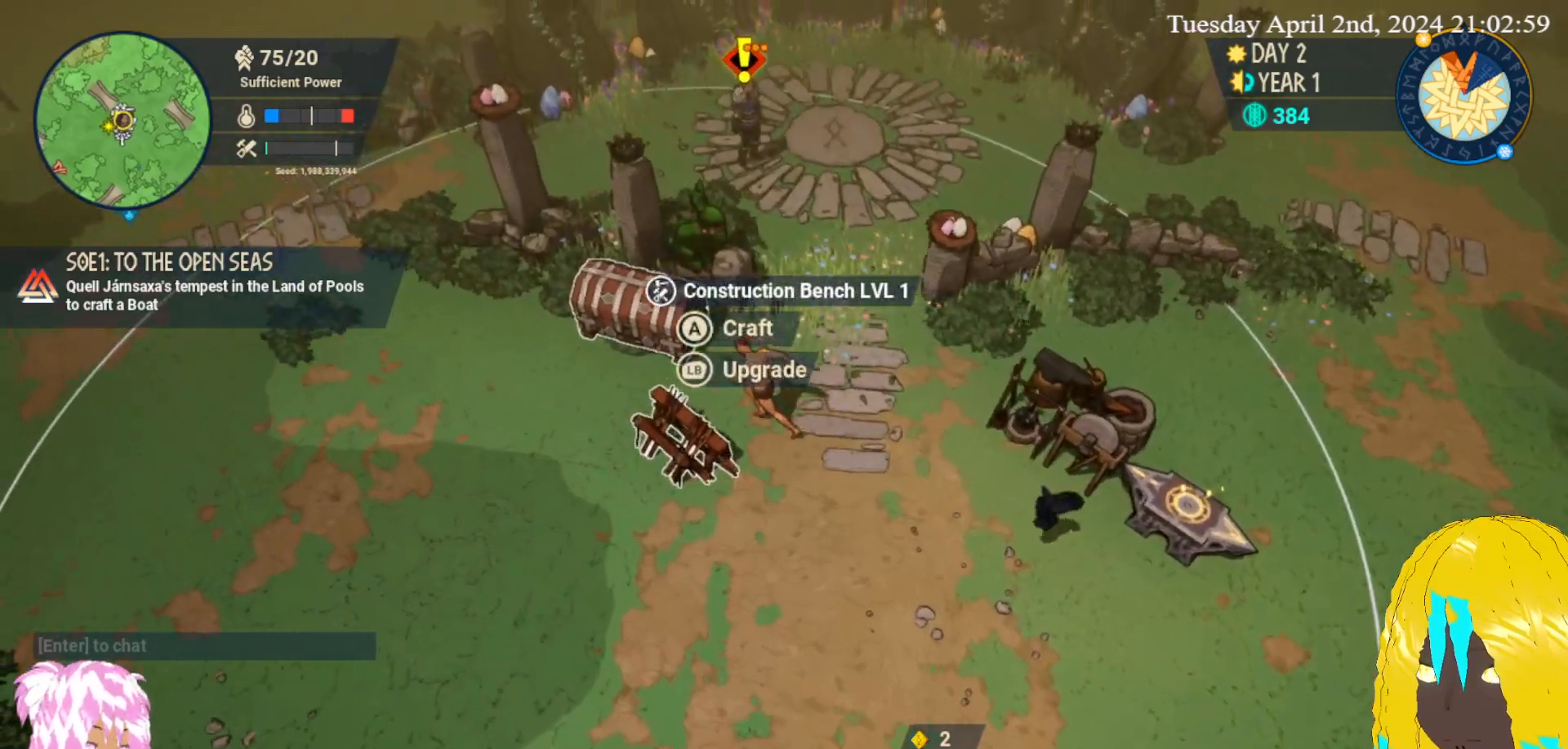
{"buttons": [], "left_stick": "center", "right_stick": "center", "events": [[433, "left_stick", "center"]]}
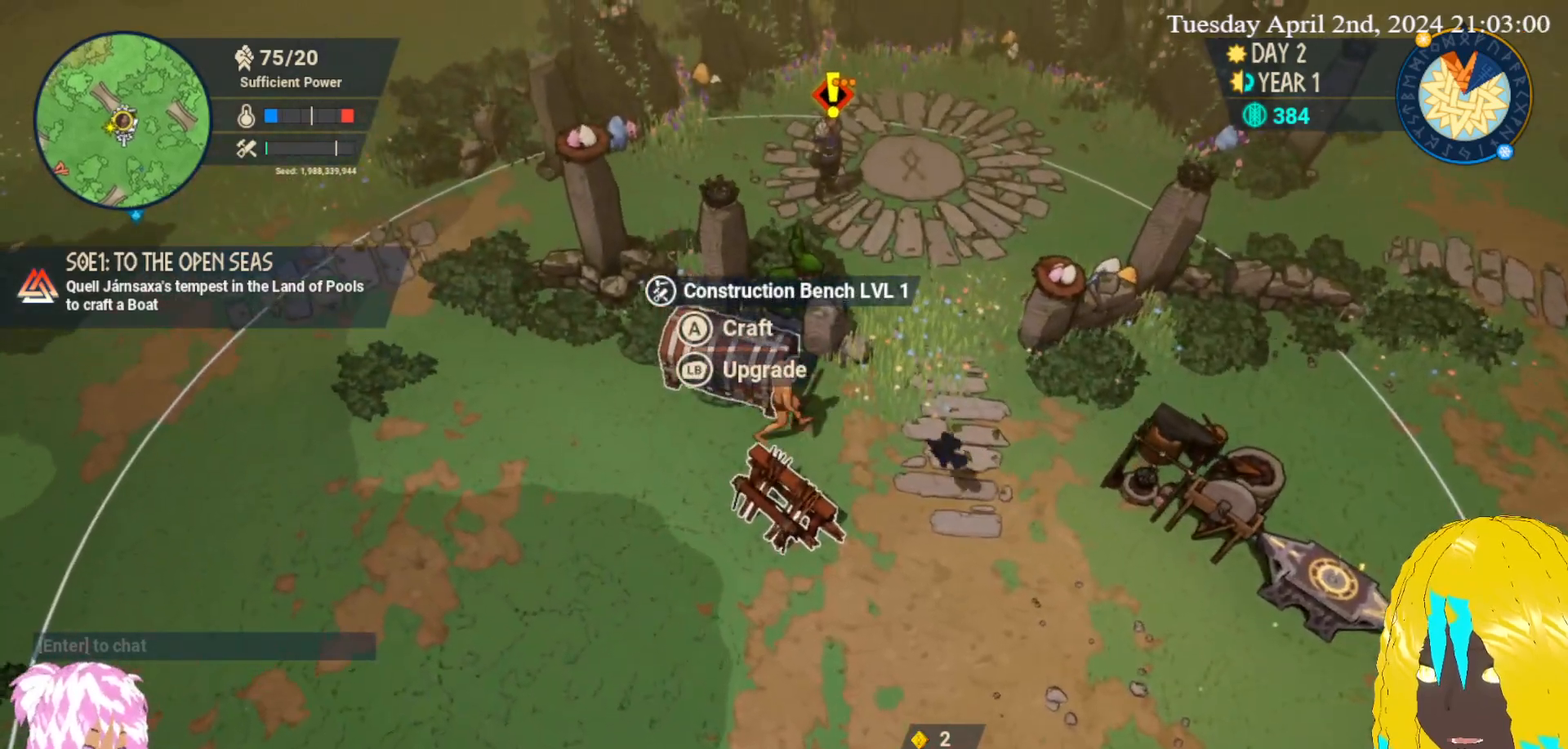
{"buttons": [], "left_stick": "center", "right_stick": "center", "events": [[50, "CROSS", "down"], [200, "CROSS", "up"]]}
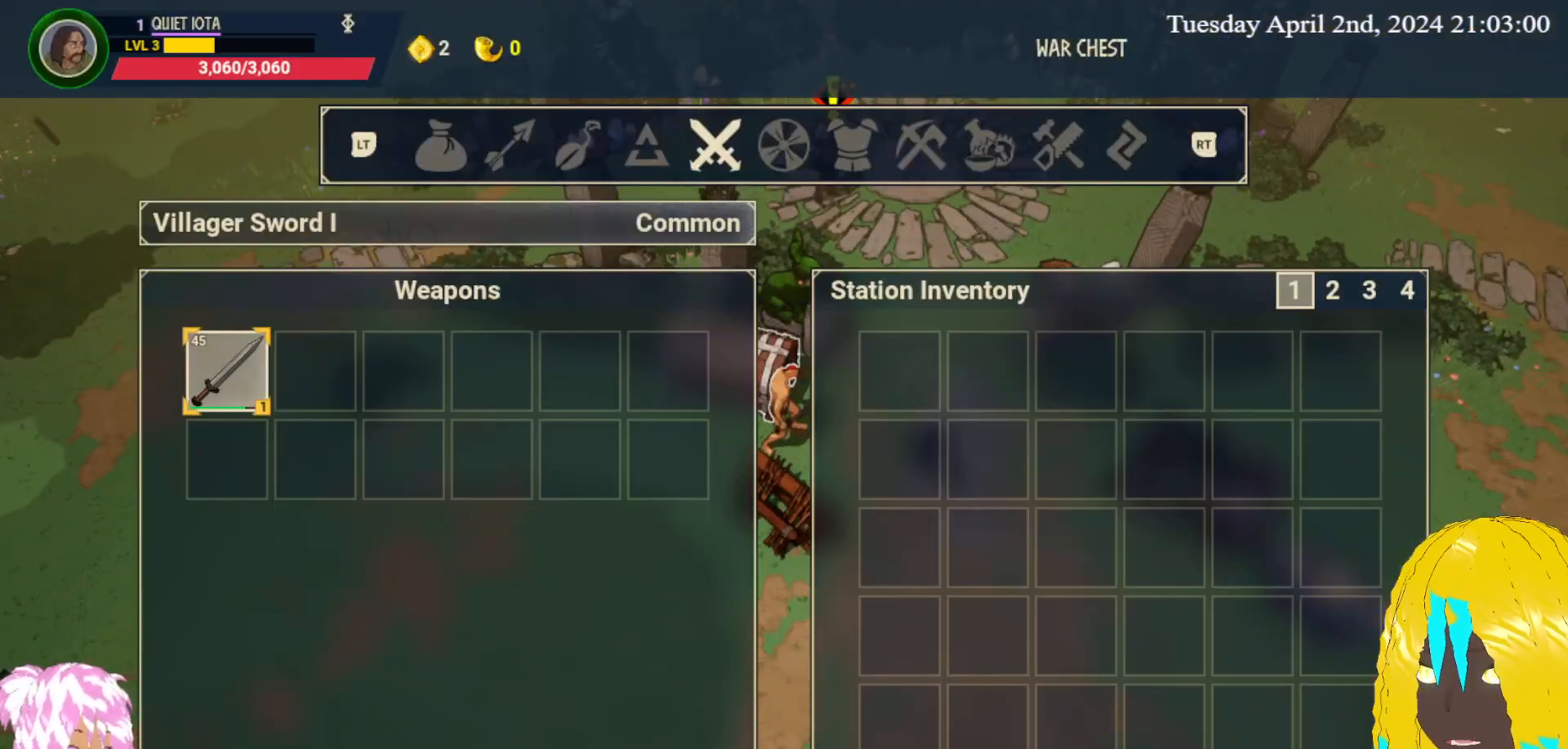
{"buttons": [], "left_stick": "center", "right_stick": "center", "events": []}
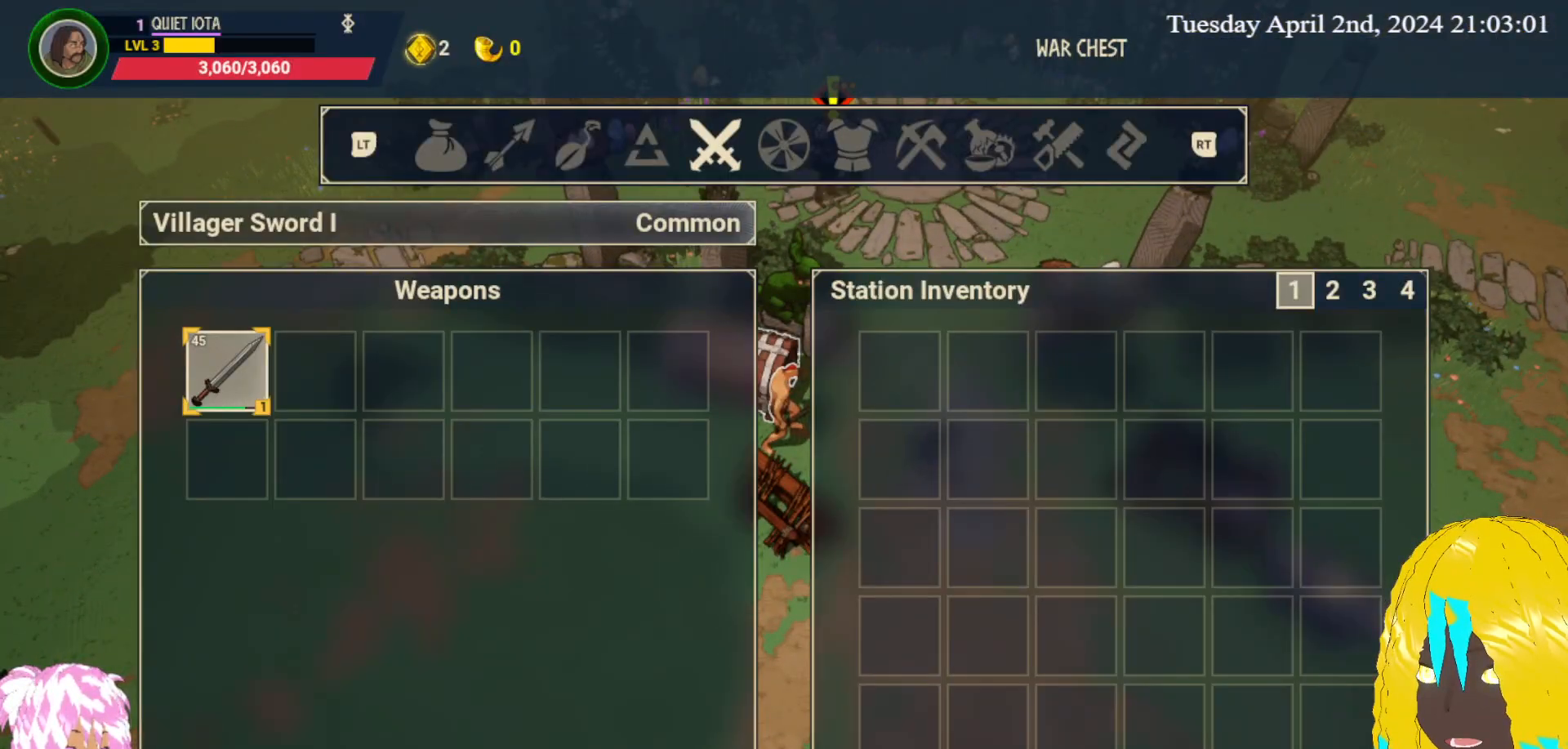
{"buttons": [], "left_stick": "center", "right_stick": "center", "events": []}
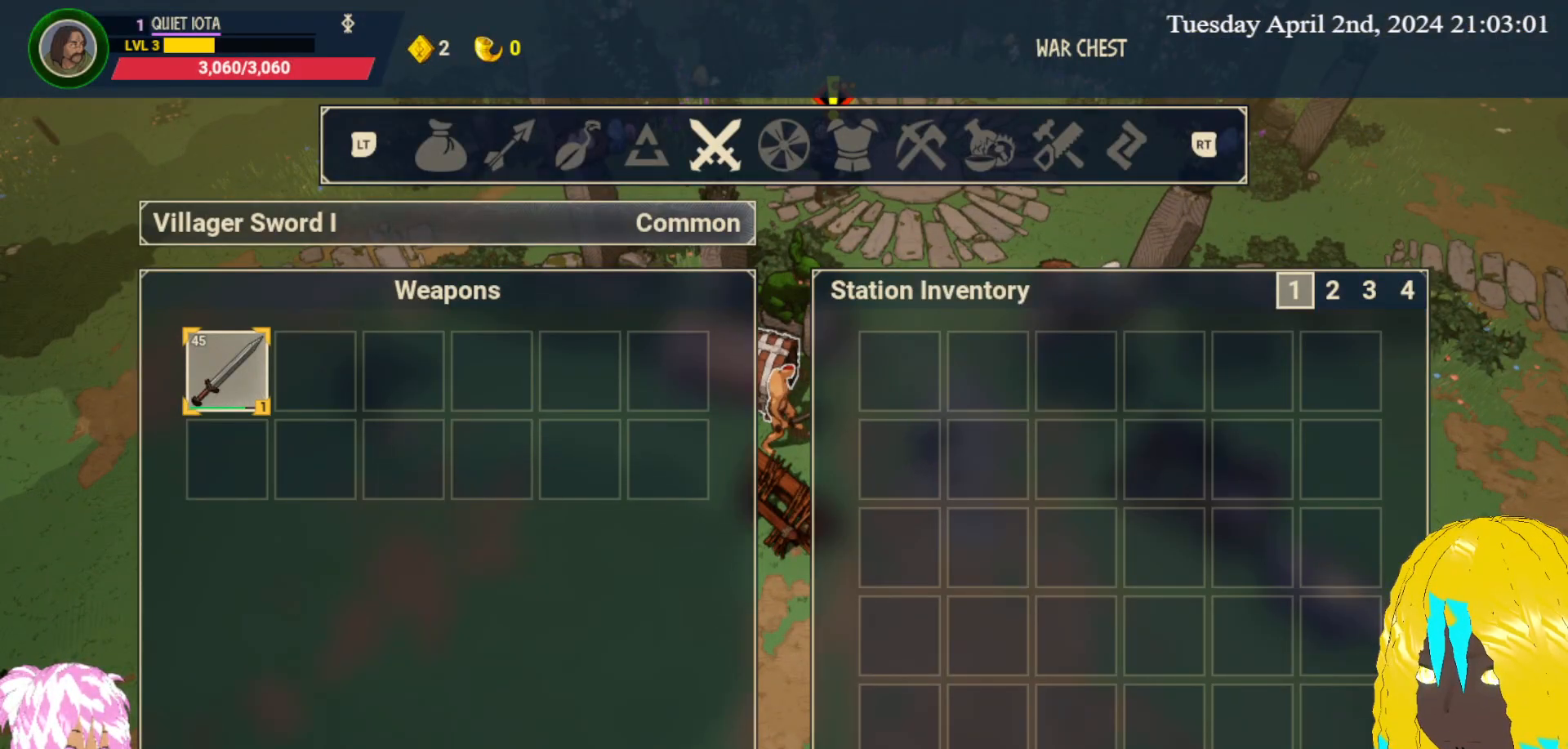
{"buttons": [], "left_stick": "center", "right_stick": "center", "events": [[283, "L1", "down"], [383, "L1", "up"]]}
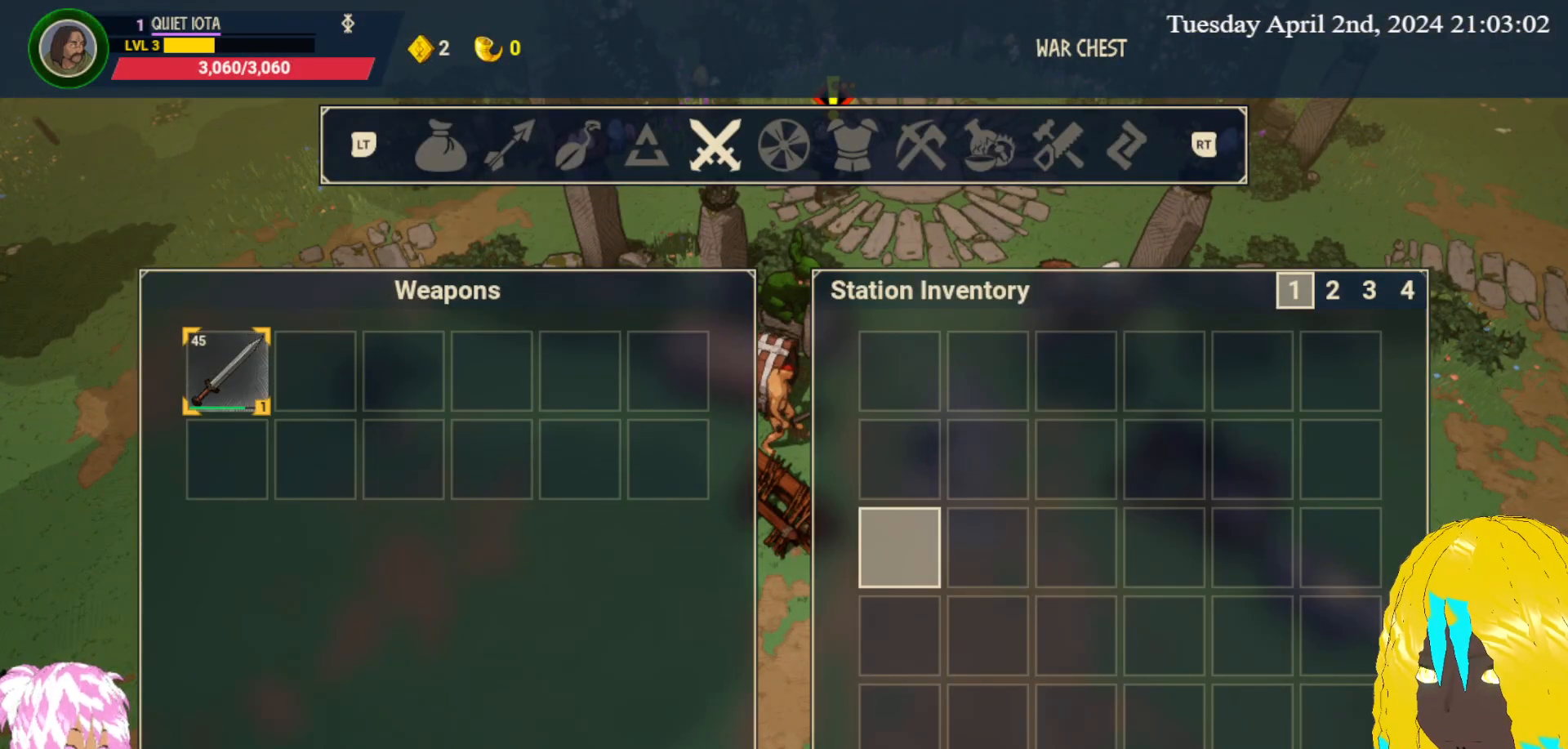
{"buttons": [], "left_stick": "center", "right_stick": "center", "events": [[17, "L2", "down"], [133, "L2", "up"], [400, "L2", "down"], [467, "L2", "up"]]}
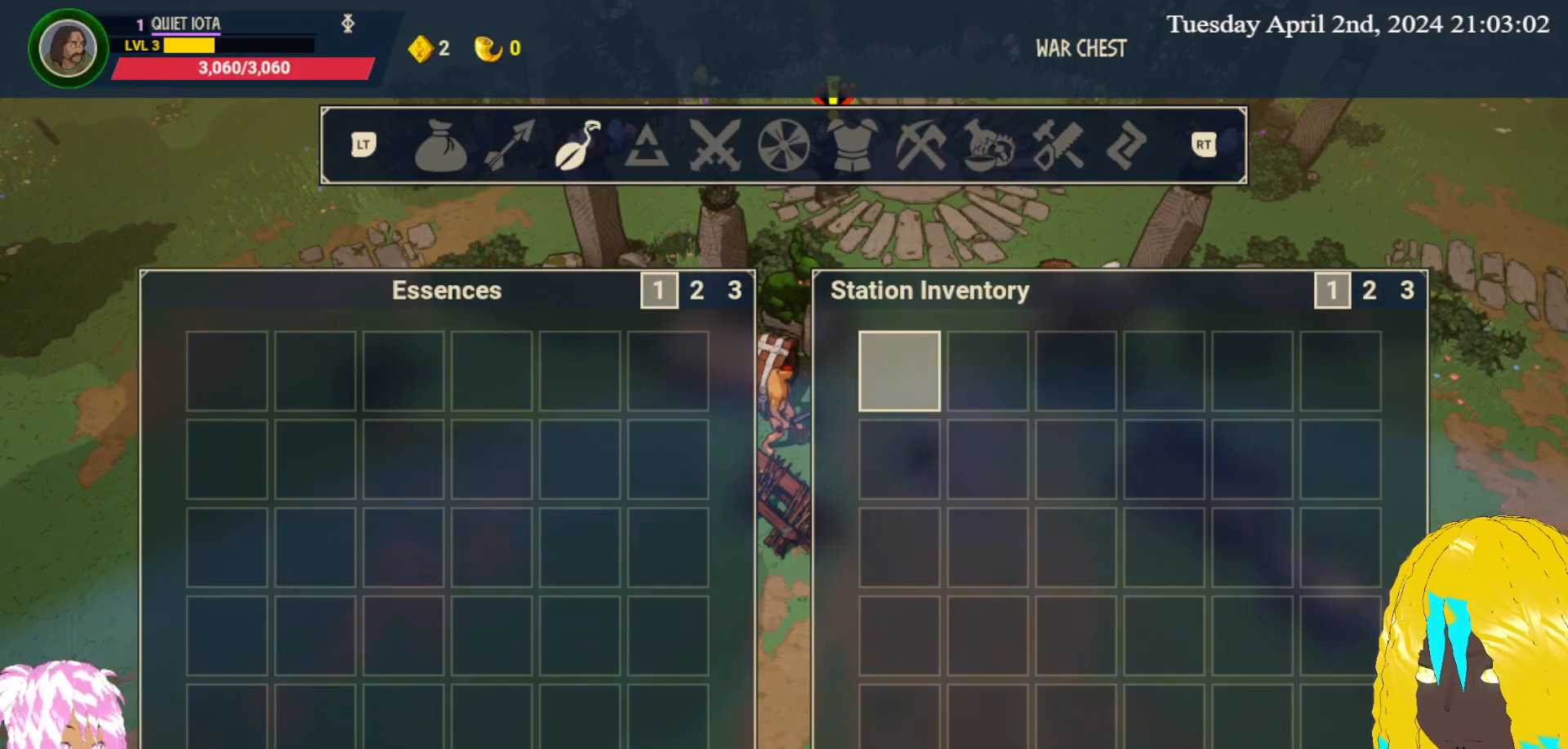
{"buttons": [], "left_stick": "center", "right_stick": "center", "events": [[50, "L2", "down"], [100, "L2", "up"], [283, "L2", "down"], [400, "L2", "up"]]}
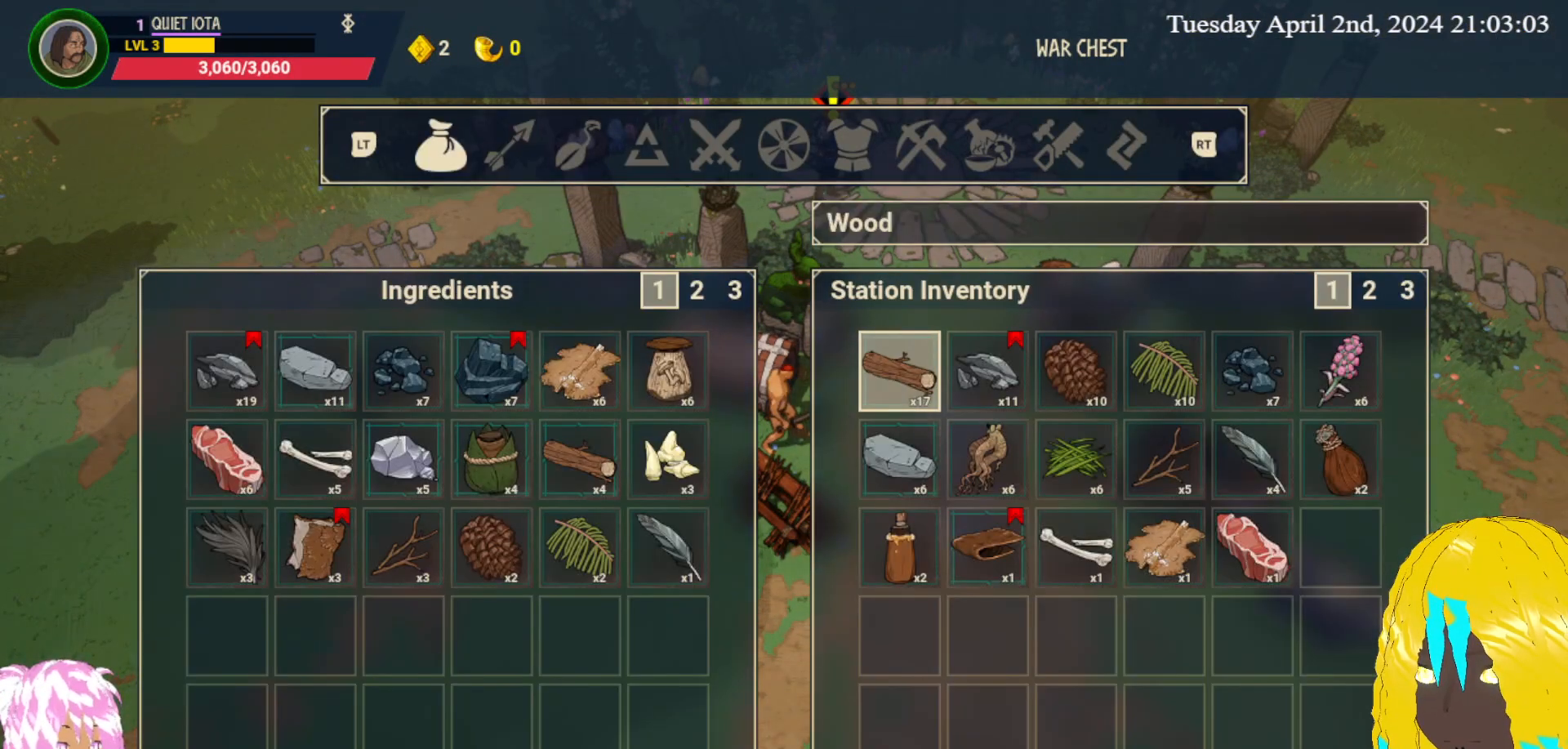
{"buttons": [], "left_stick": "center", "right_stick": "center", "events": []}
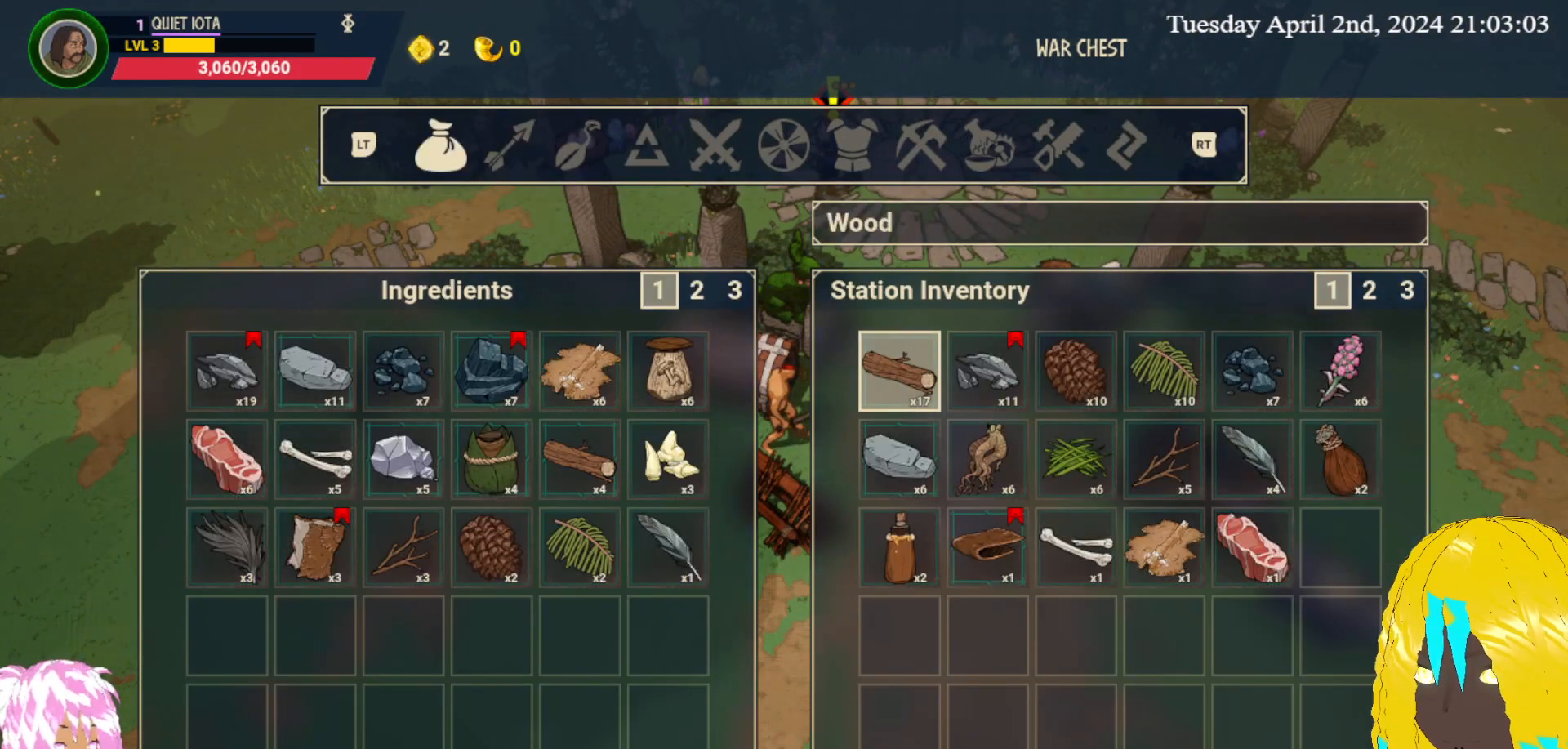
{"buttons": ["SQUARE"], "left_stick": "center", "right_stick": "center", "events": [[467, "SQUARE", "down"]]}
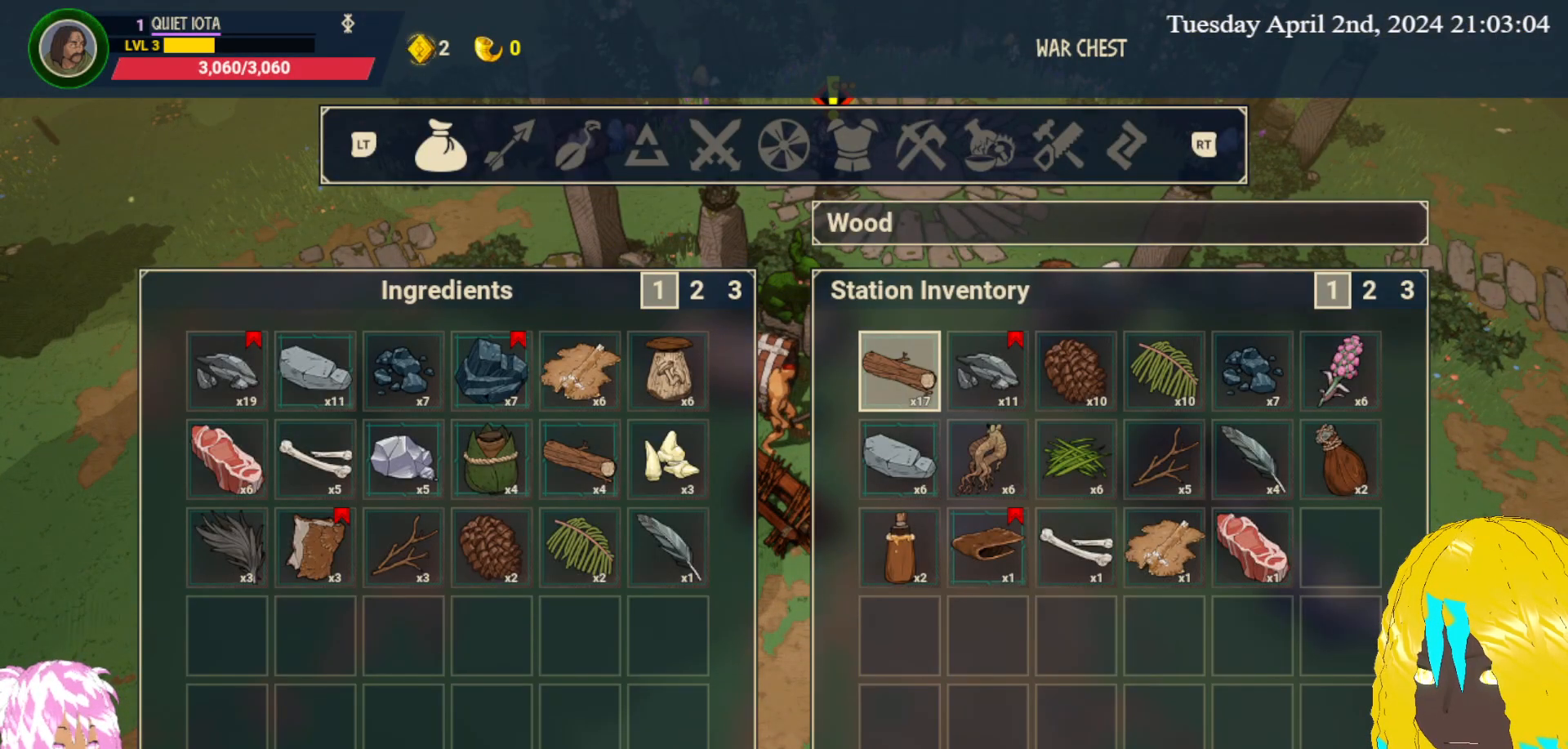
{"buttons": [], "left_stick": "center", "right_stick": "center", "events": [[83, "SQUARE", "up"]]}
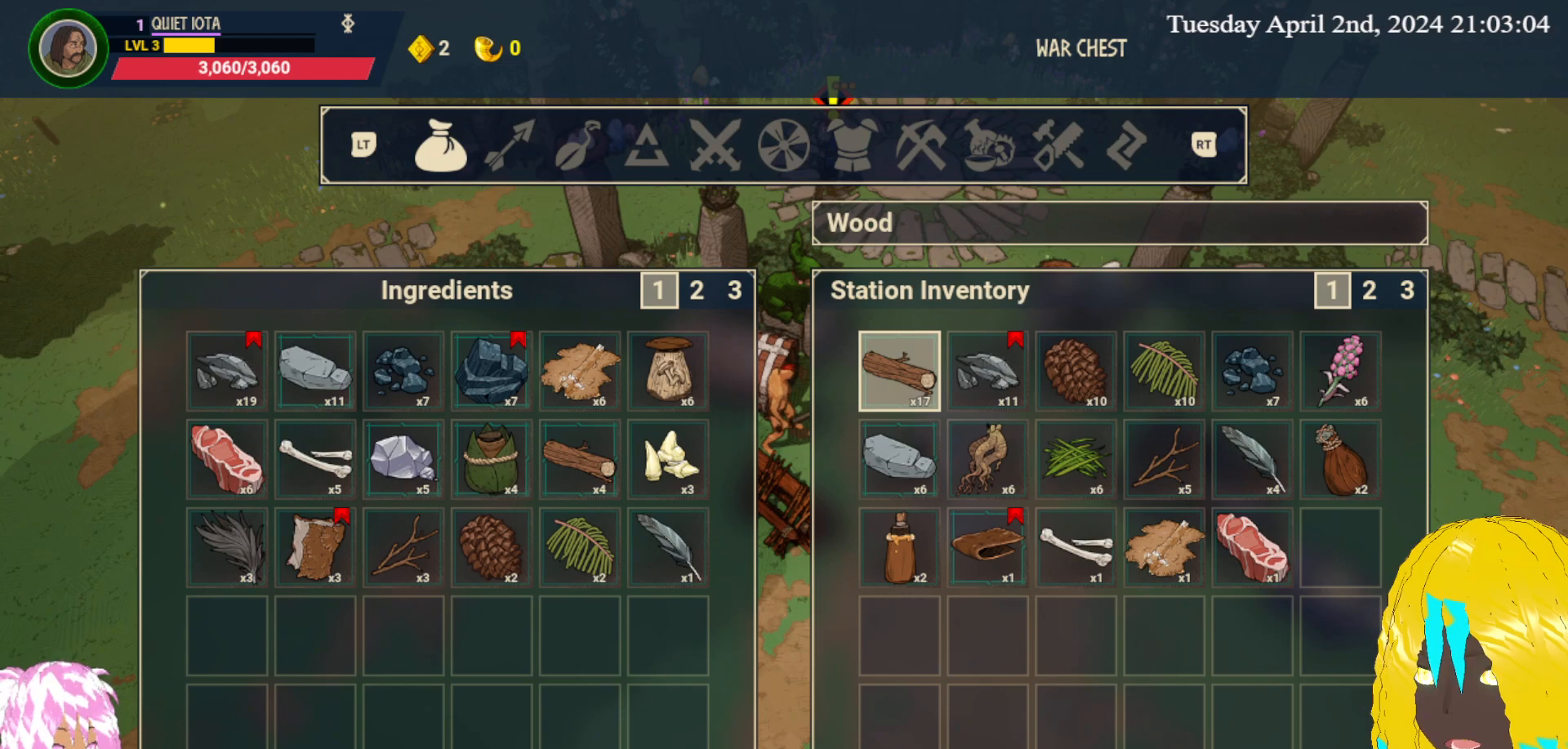
{"buttons": [], "left_stick": "center", "right_stick": "center", "events": []}
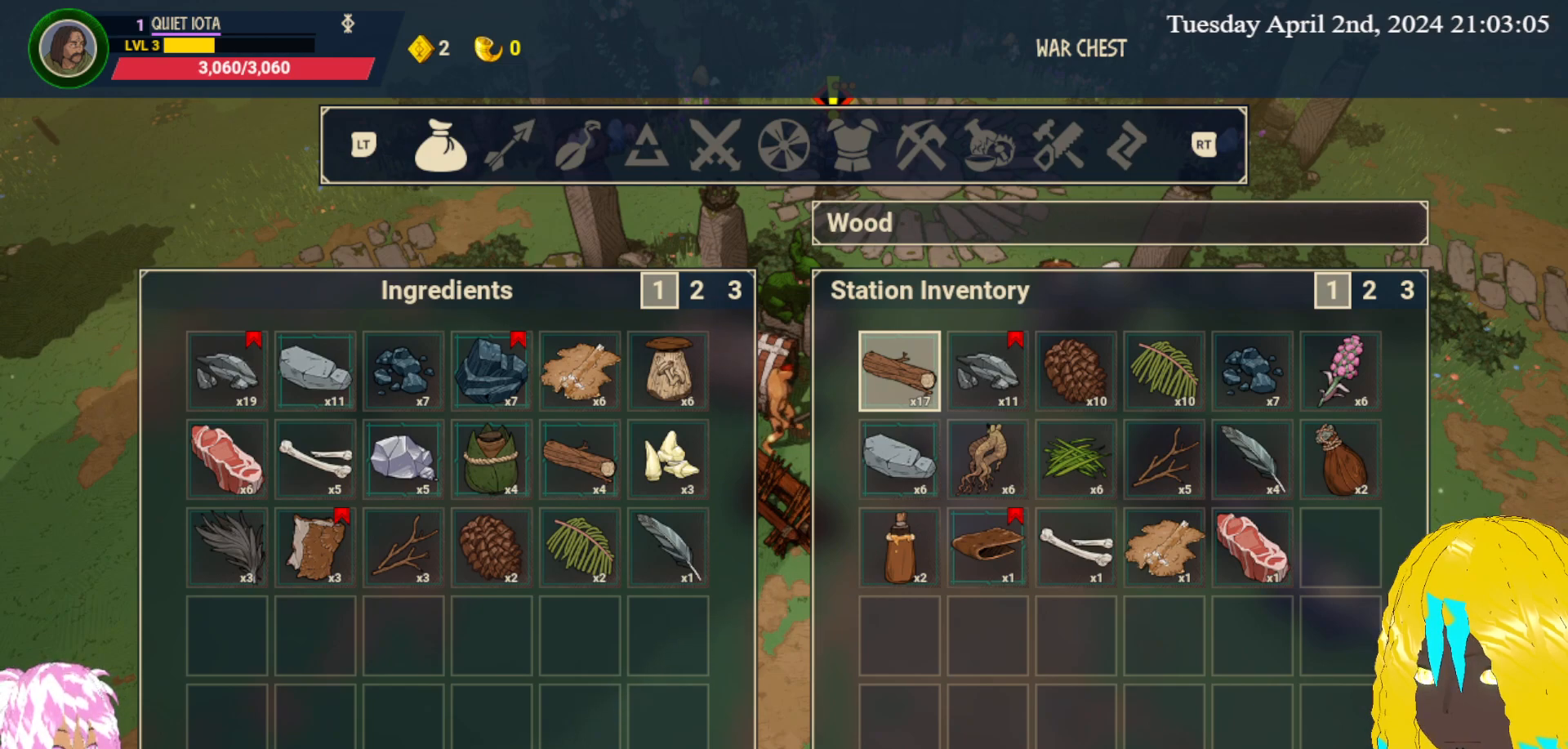
{"buttons": [], "left_stick": "center", "right_stick": "center", "events": []}
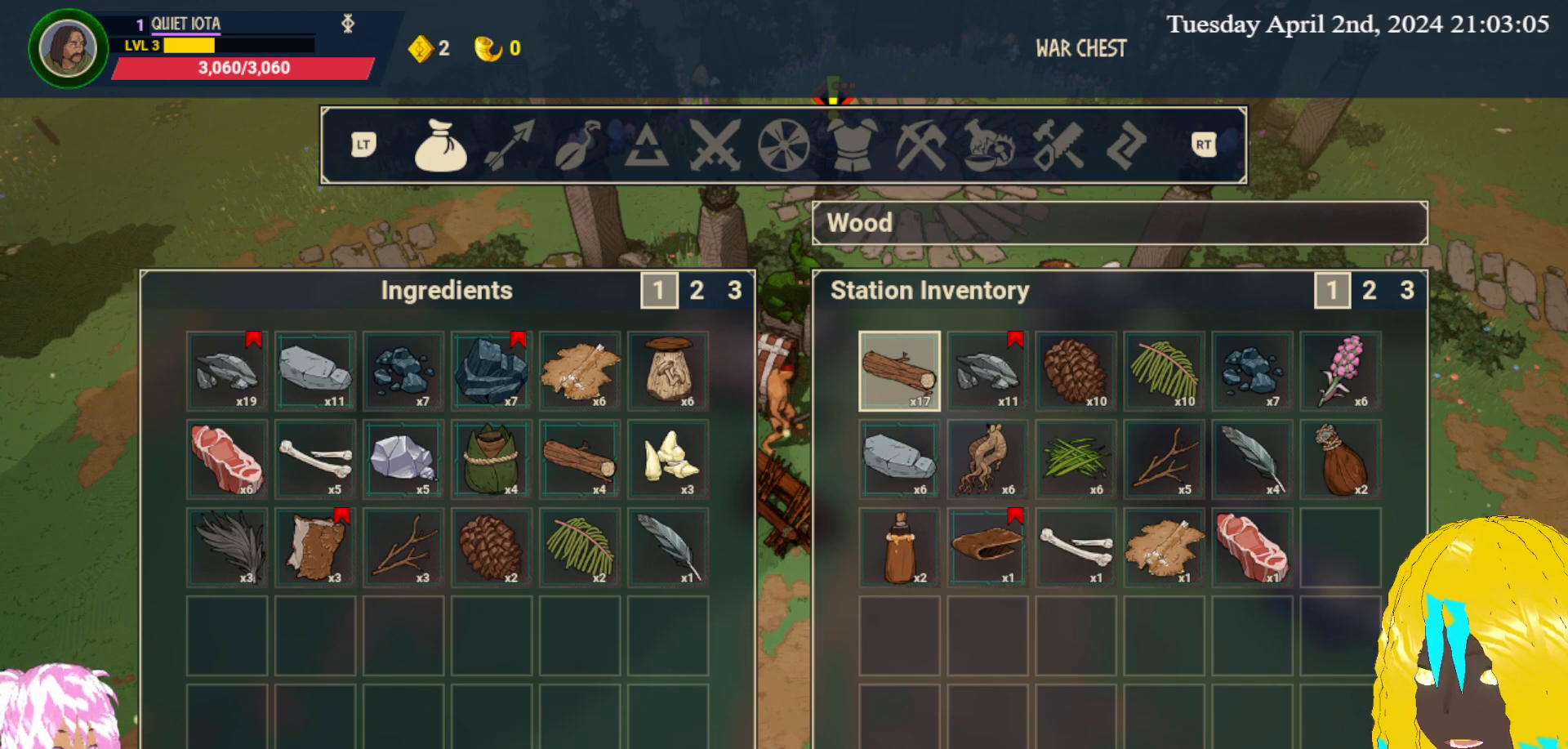
{"buttons": [], "left_stick": "center", "right_stick": "center", "events": [[150, "SQUARE", "down"], [283, "SQUARE", "up"]]}
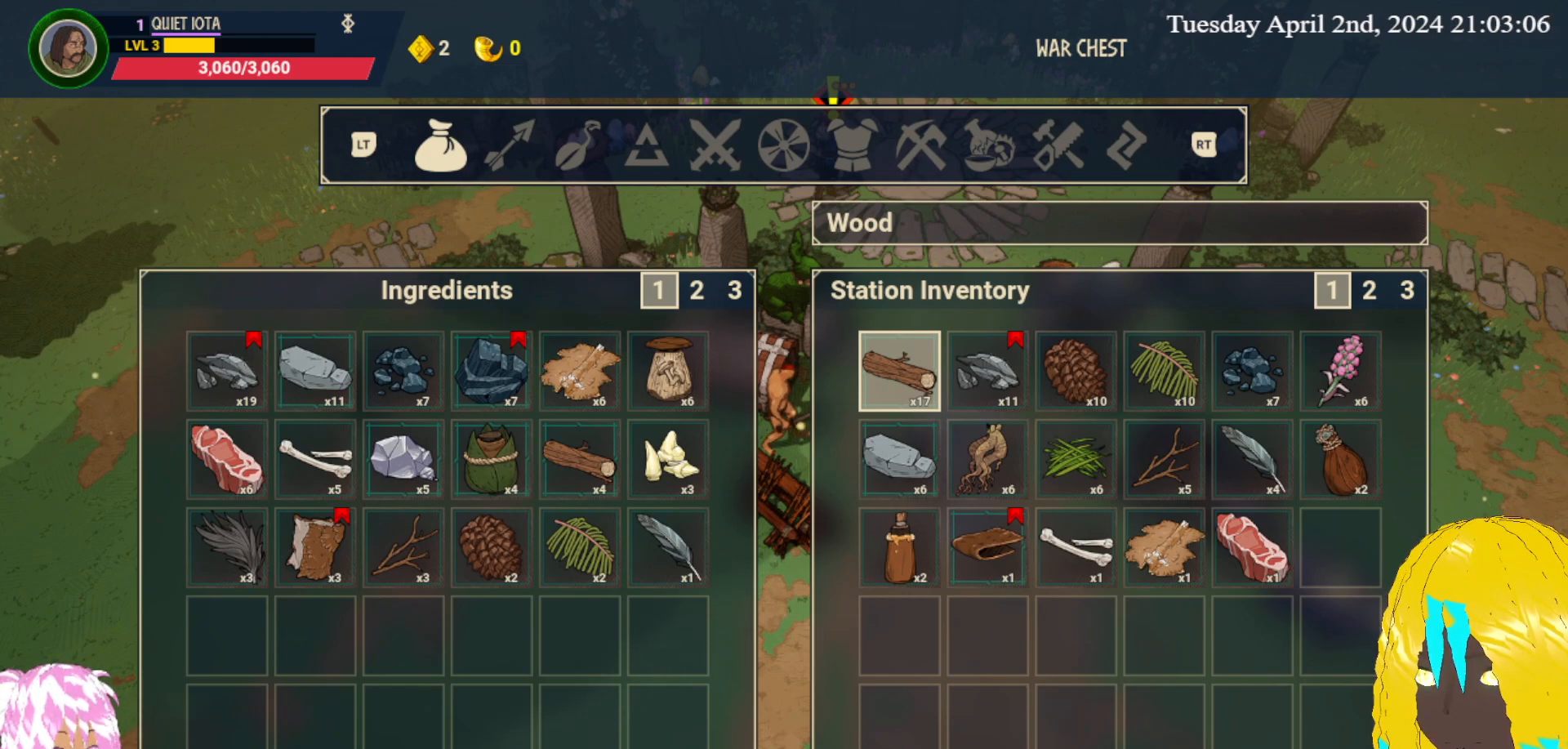
{"buttons": [], "left_stick": "down", "right_stick": "center", "events": [[483, "left_stick", "down"]]}